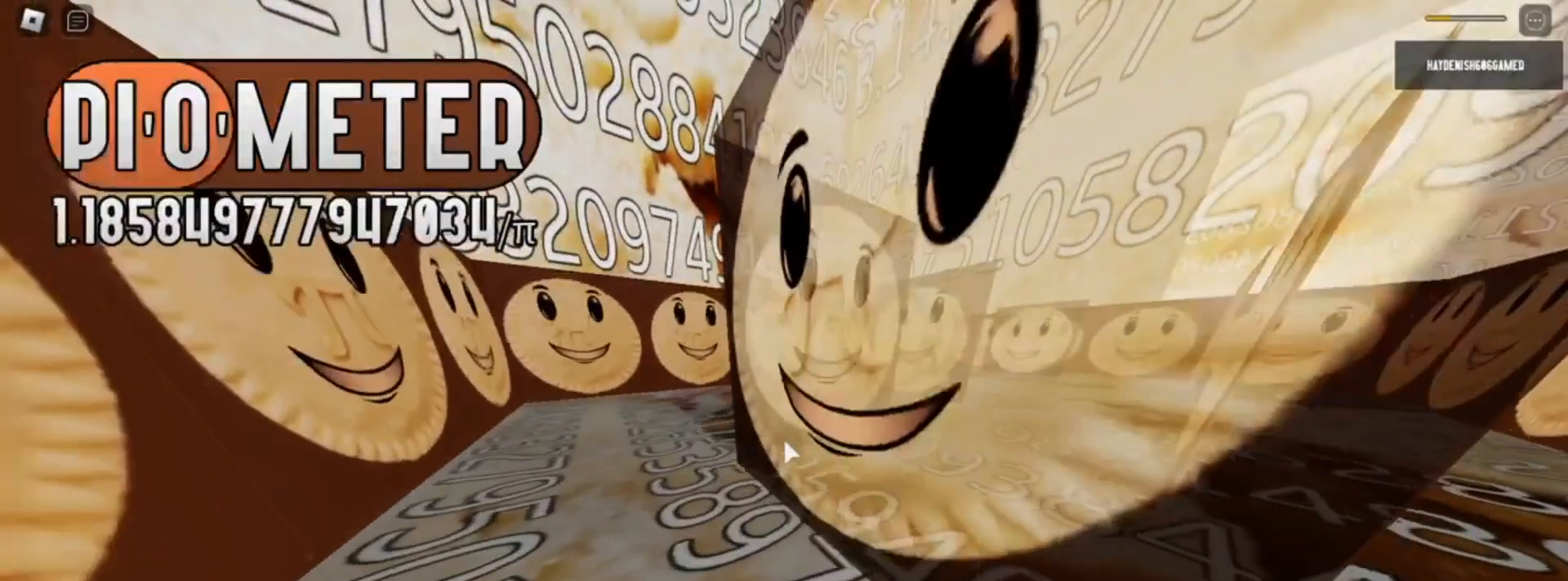
Gameplay with keyboard and mouse; each line is a JSON object with the keys and mouse buttons held at the frame after it. "events" lists presses ("down") and releases ("up") of "1", "2", "3", "4", "5", "a", "alt", "c", "ctrl", "d", "e", "f", "q", "r", "s", "shift", "space", "tab", "v", "w", "x", "z", "mouse_left" and "mouse_right" between this image and that frame as [ms after this image, input, new state], when the widget could be followed in between. "mouse_left", "mouse_right" = the "left", "right" buttons of the "mouse" list. No other keys are recorded. Mouse movement is not recorded.
{"keys": [], "mouse": [], "events": []}
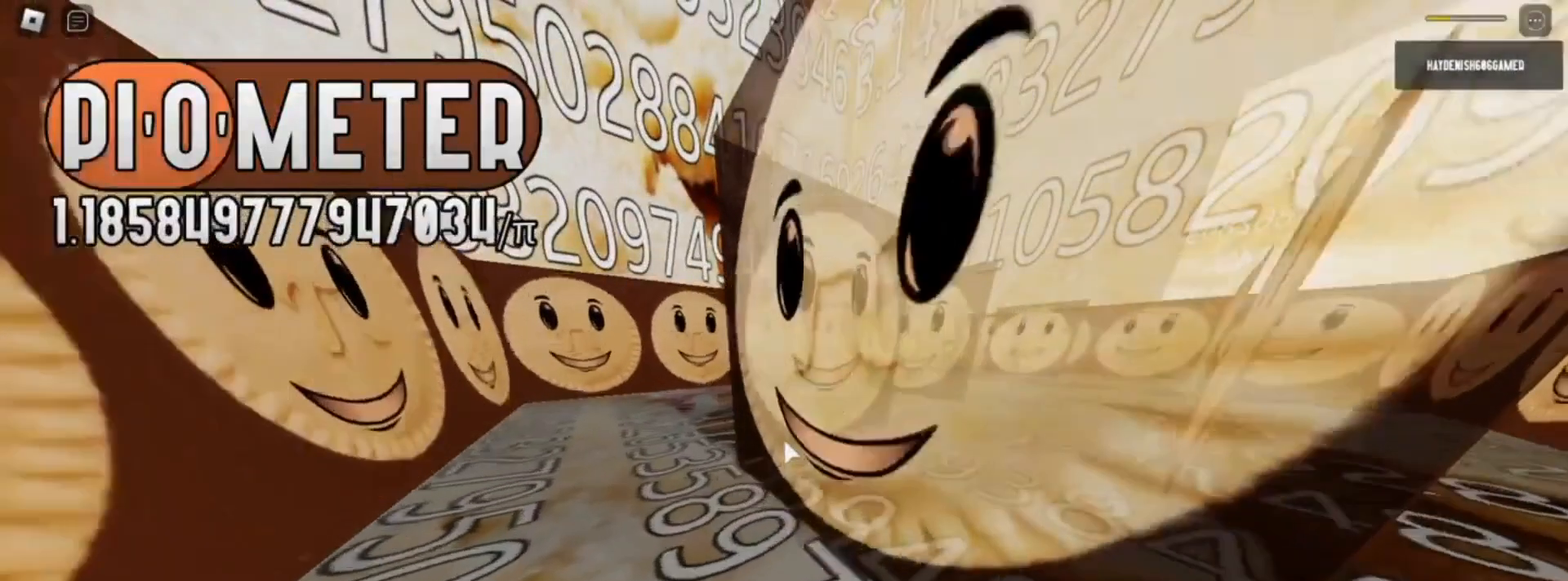
{"keys": [], "mouse": [], "events": []}
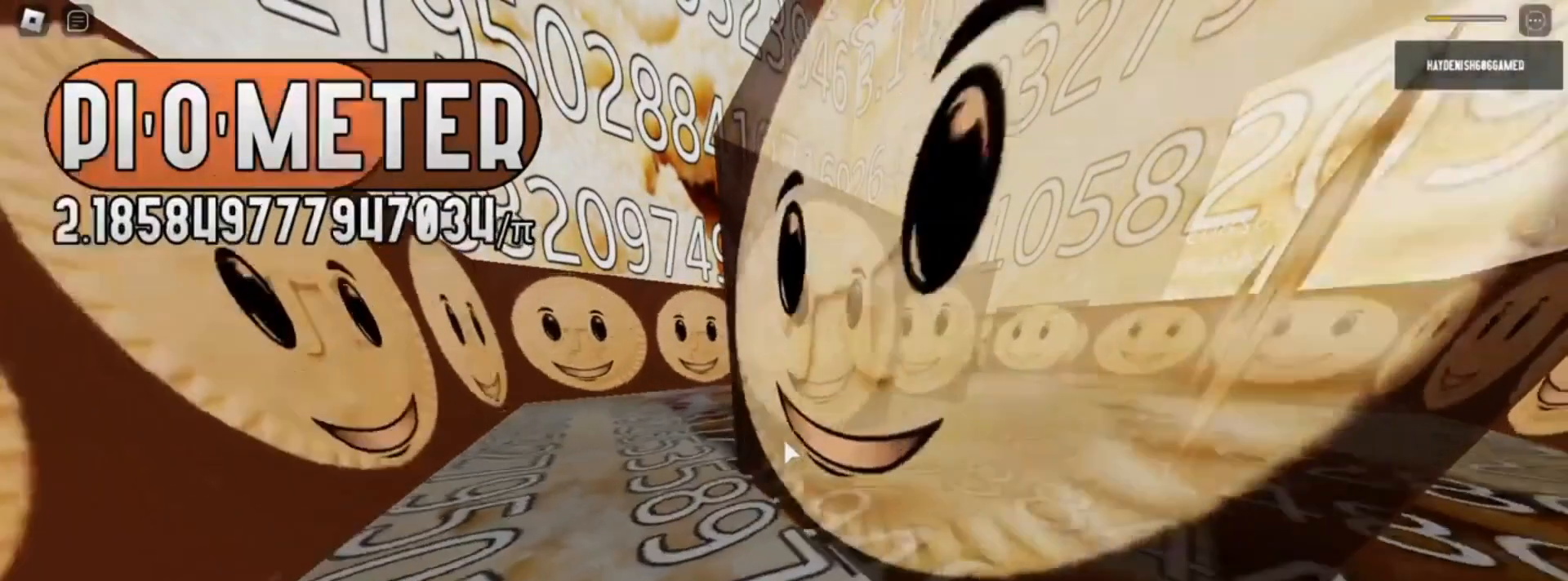
{"keys": [], "mouse": [], "events": []}
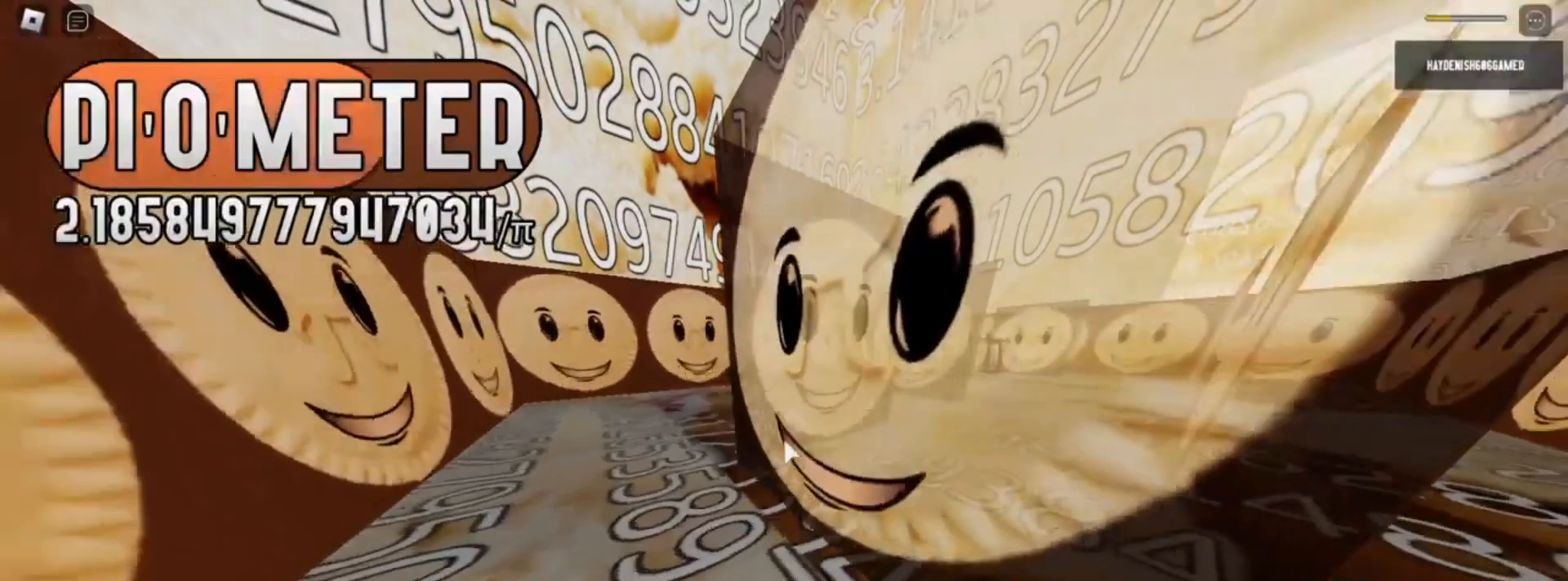
{"keys": [], "mouse": [], "events": []}
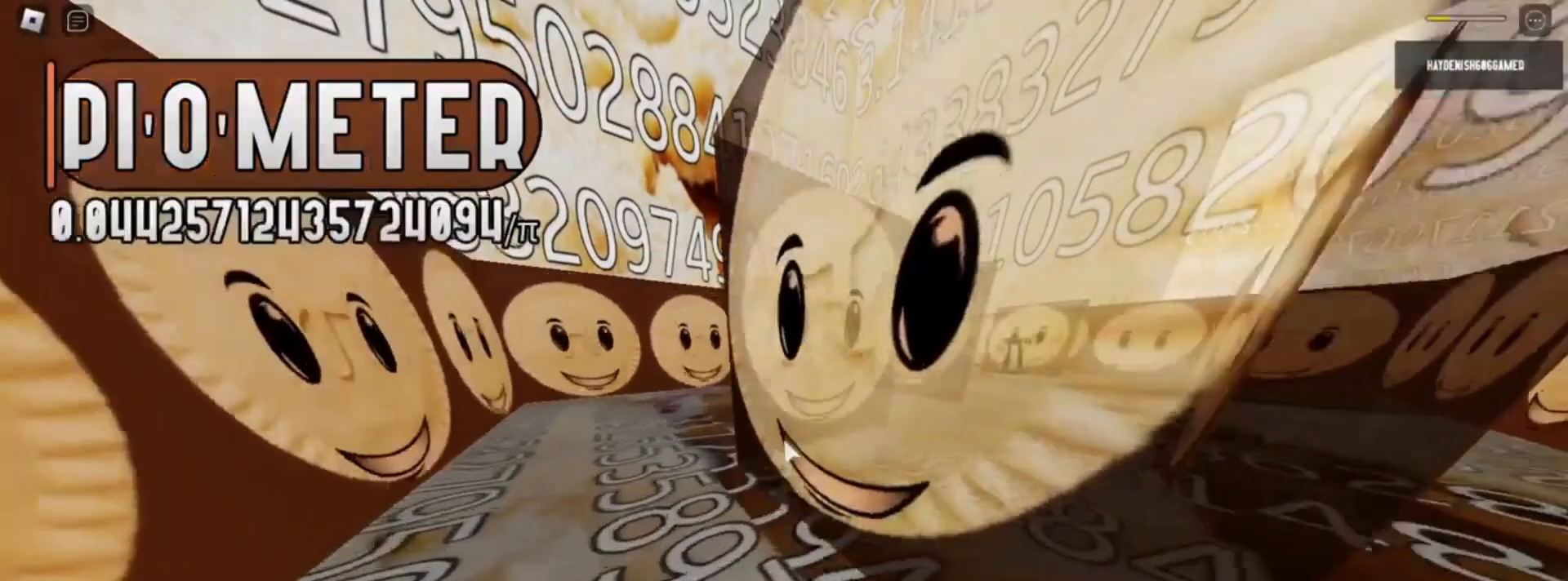
{"keys": [], "mouse": [], "events": []}
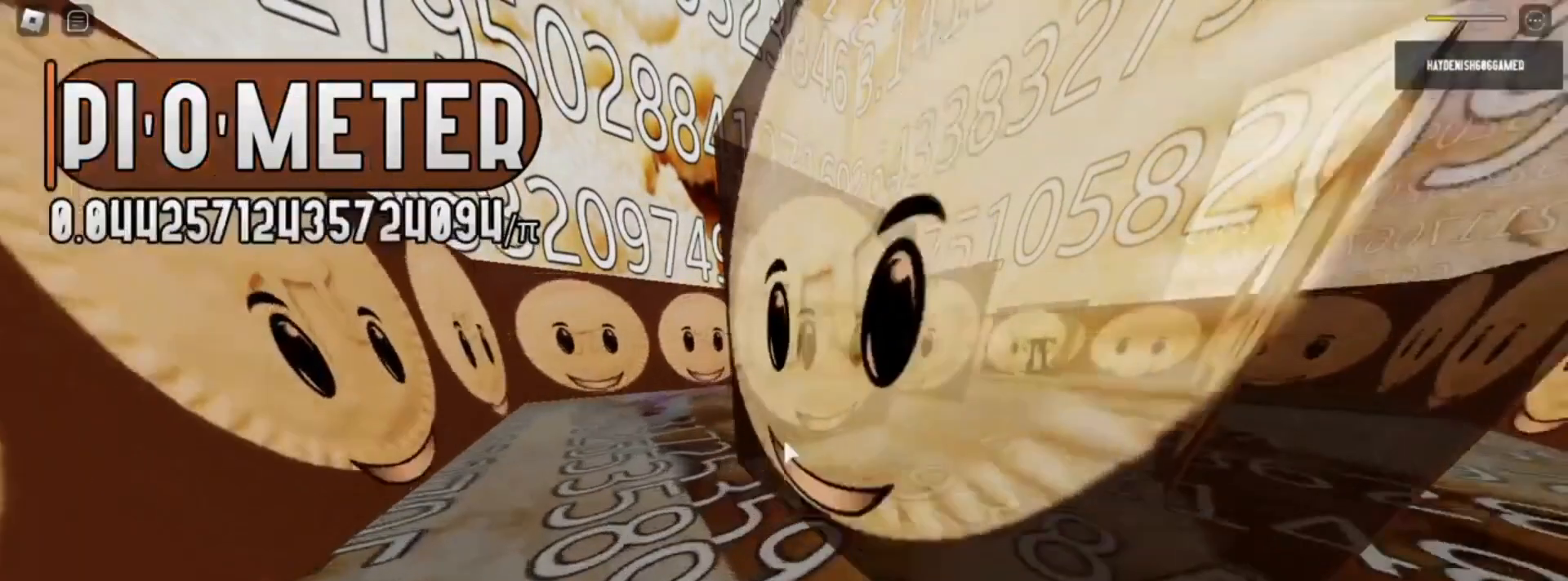
{"keys": [], "mouse": [], "events": []}
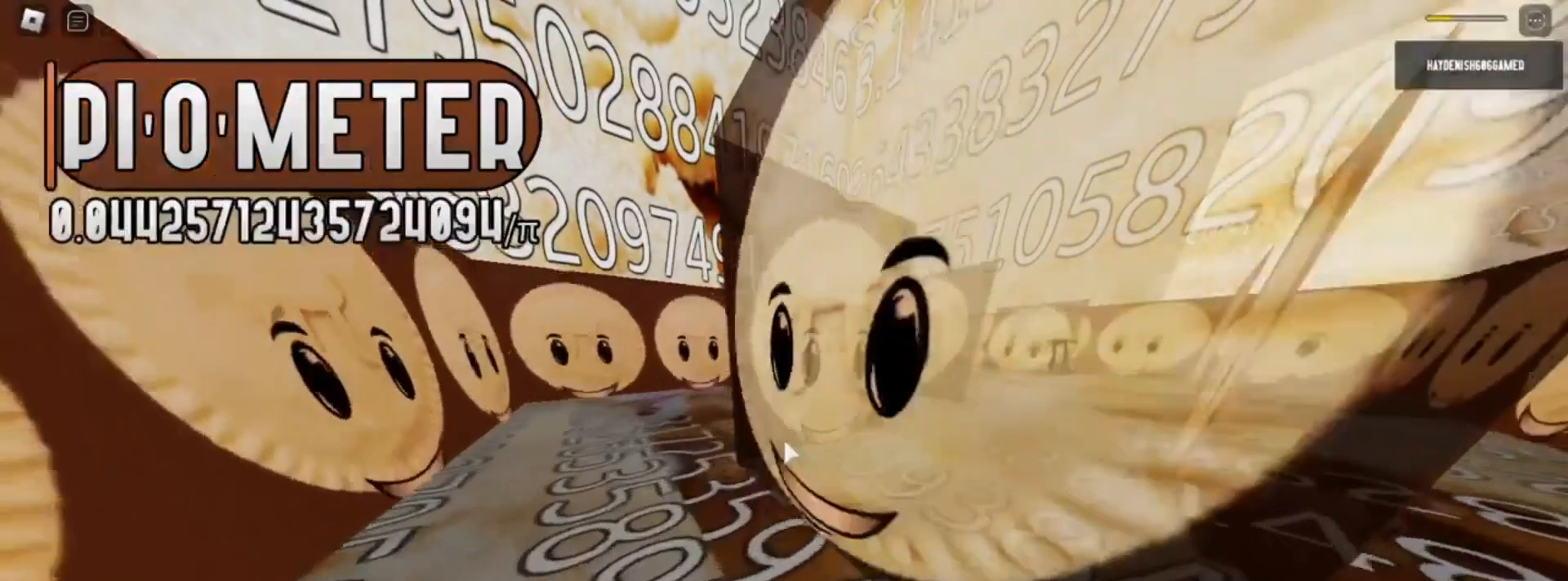
{"keys": [], "mouse": [], "events": []}
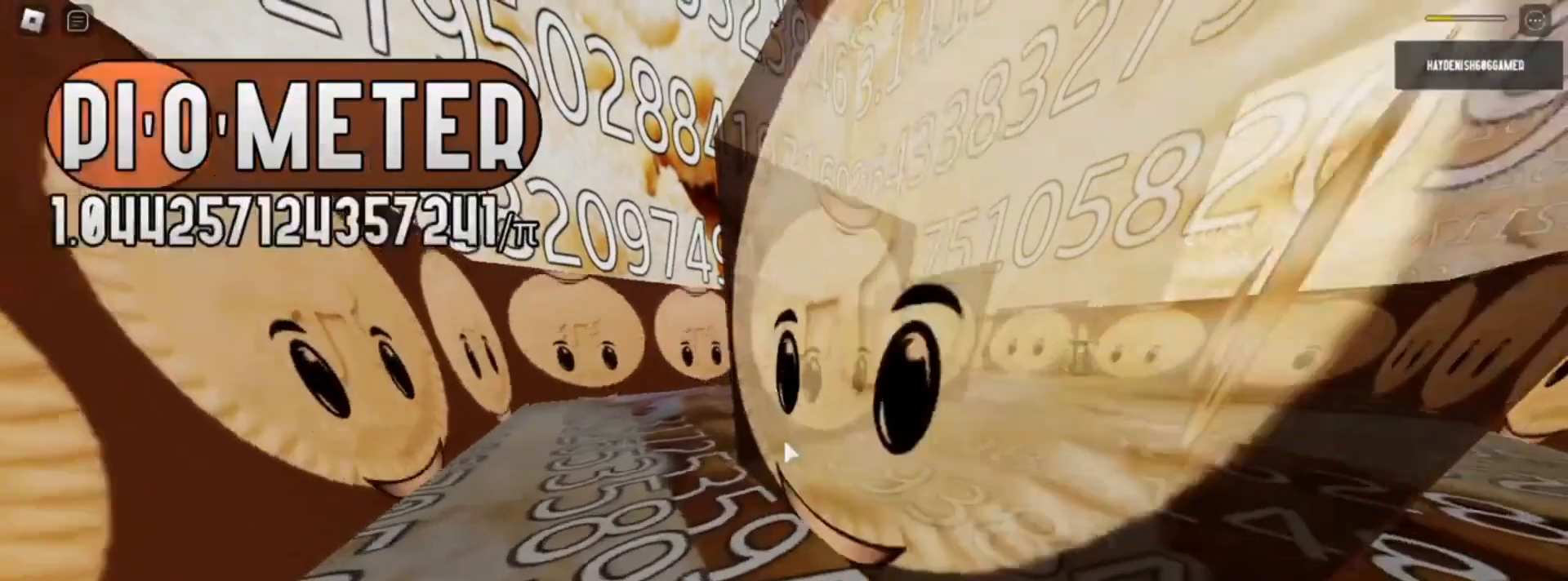
{"keys": [], "mouse": [], "events": [[83, "a", "down"], [117, "a", "up"]]}
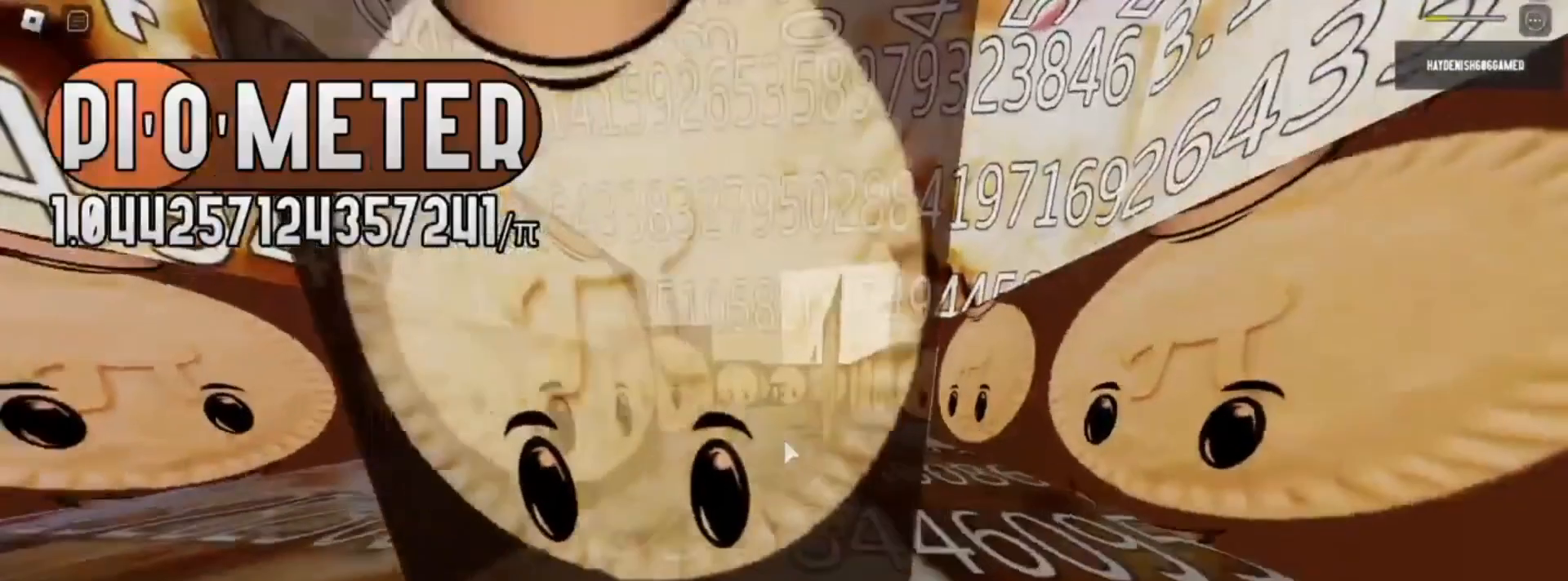
{"keys": [], "mouse": [], "events": [[67, "a", "down"], [117, "a", "up"]]}
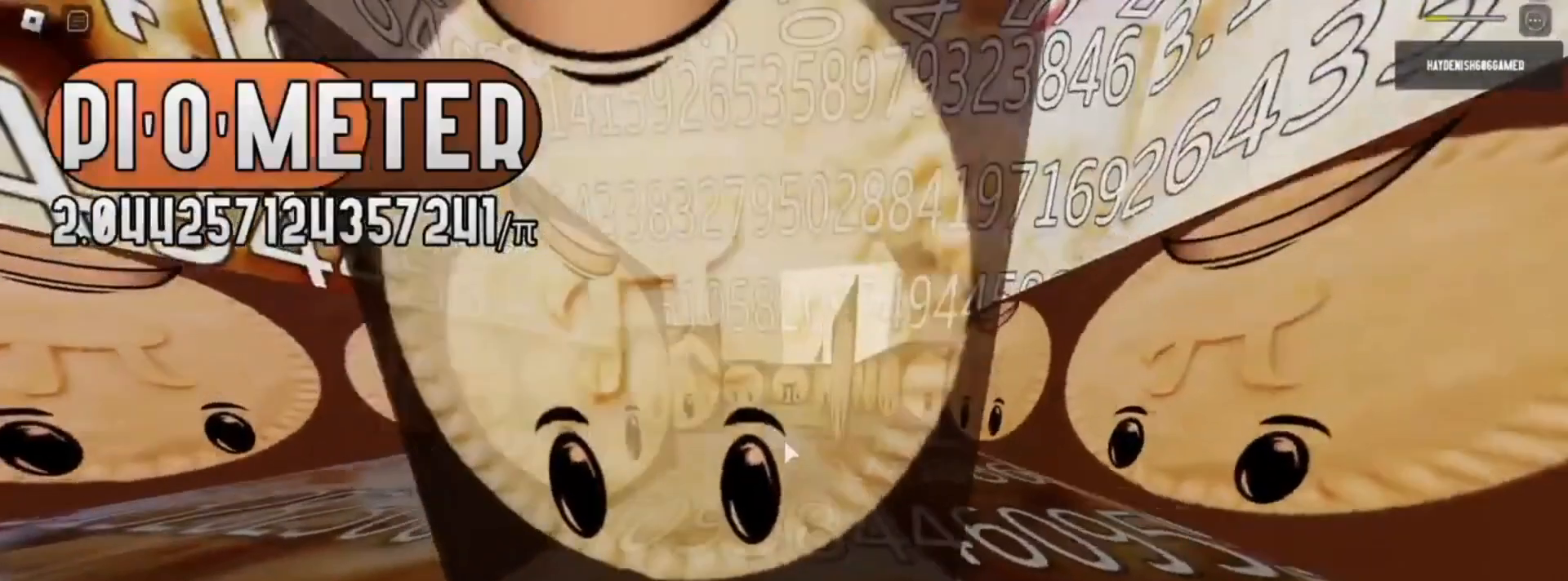
{"keys": [], "mouse": [], "events": []}
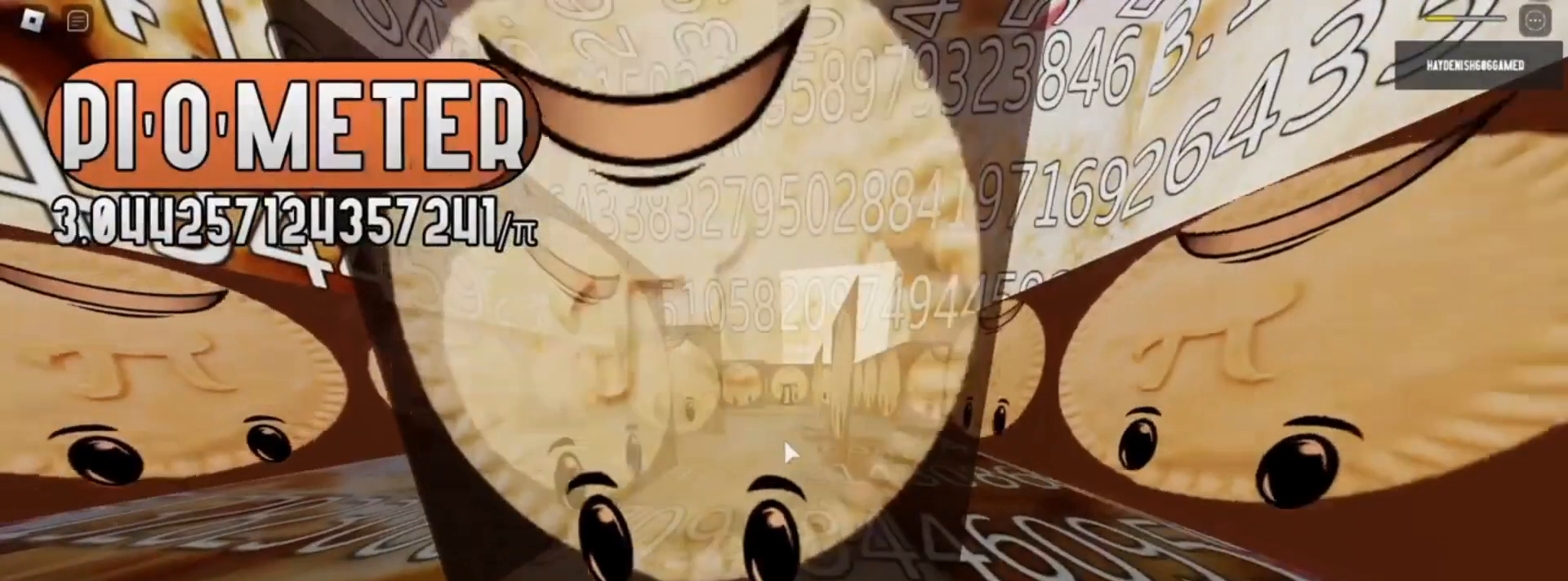
{"keys": [], "mouse": [], "events": []}
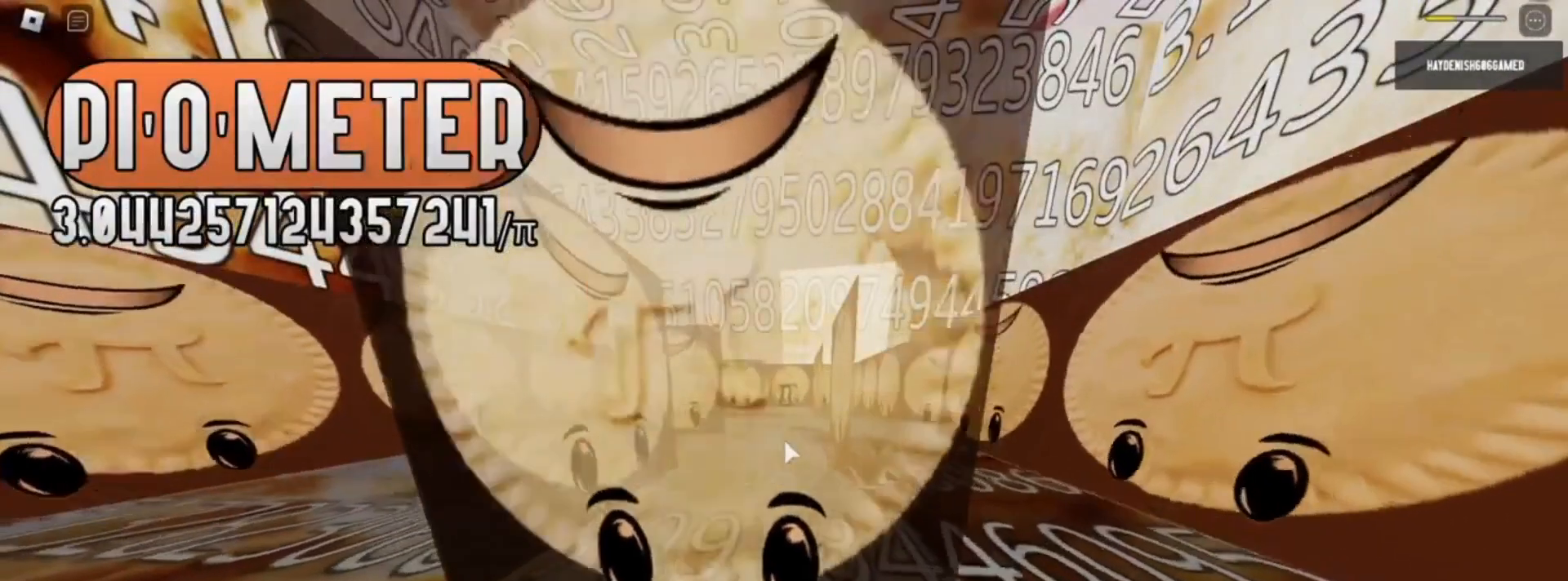
{"keys": [], "mouse": [], "events": []}
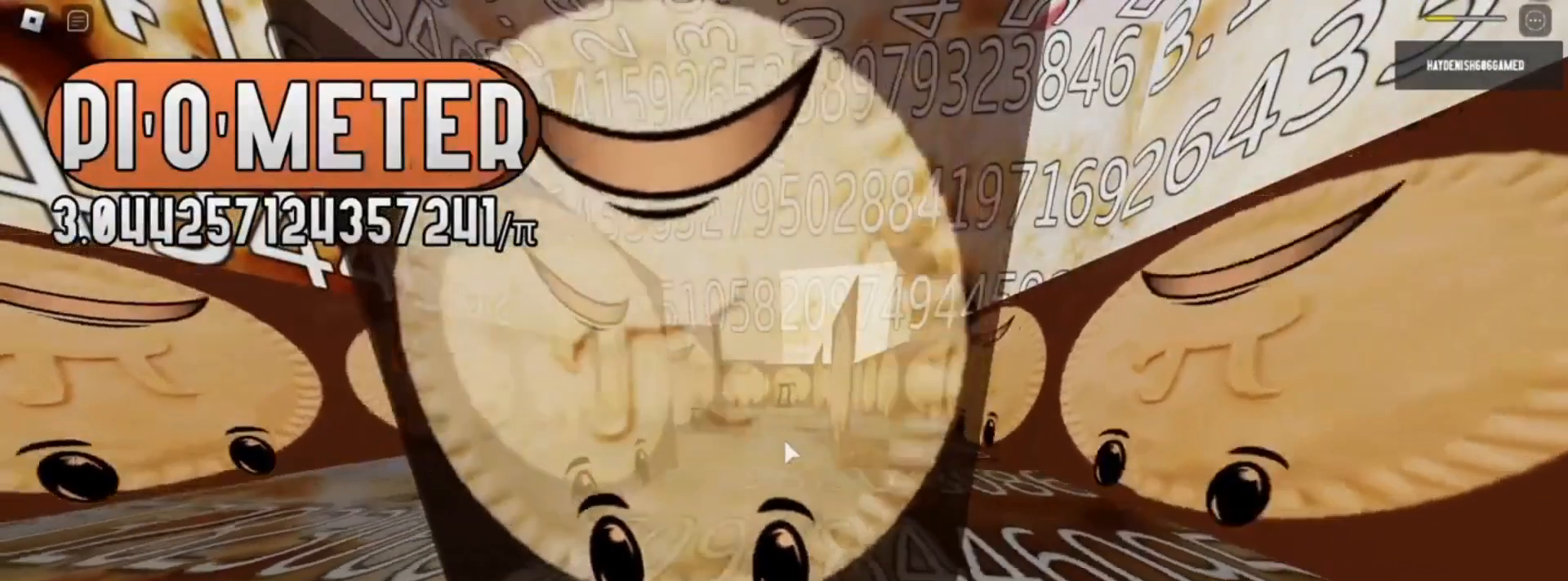
{"keys": [], "mouse": [], "events": []}
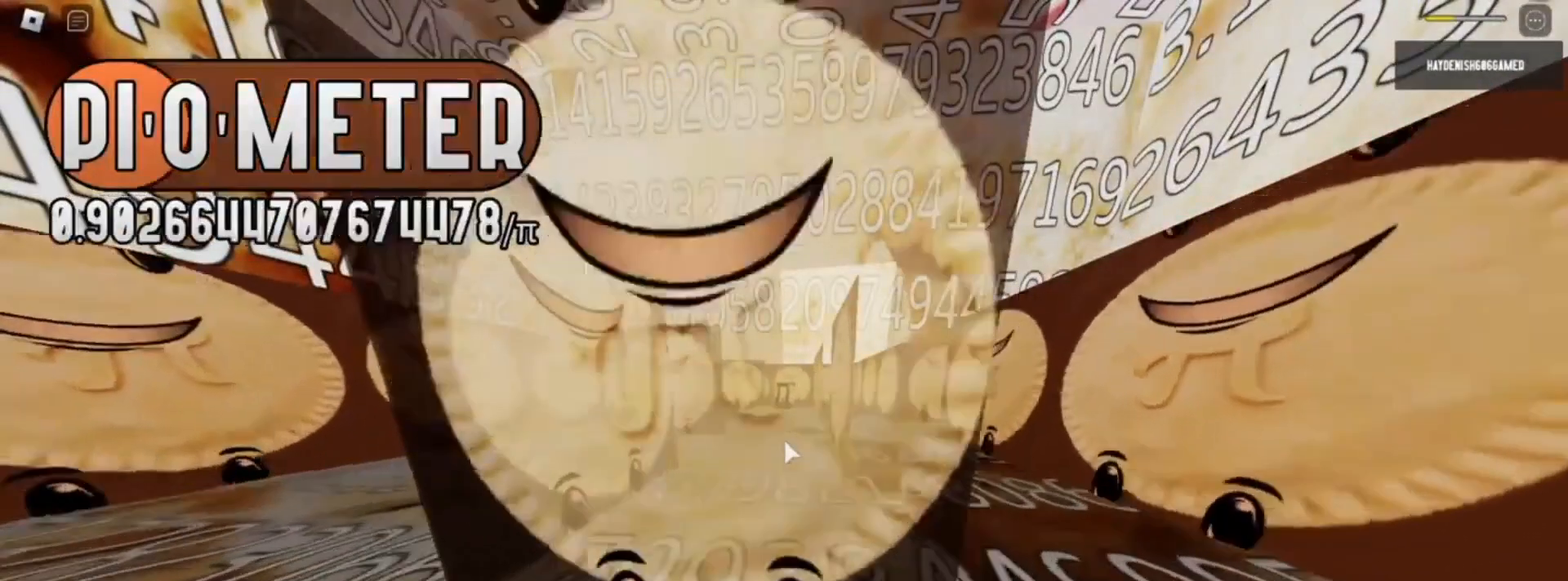
{"keys": [], "mouse": [], "events": []}
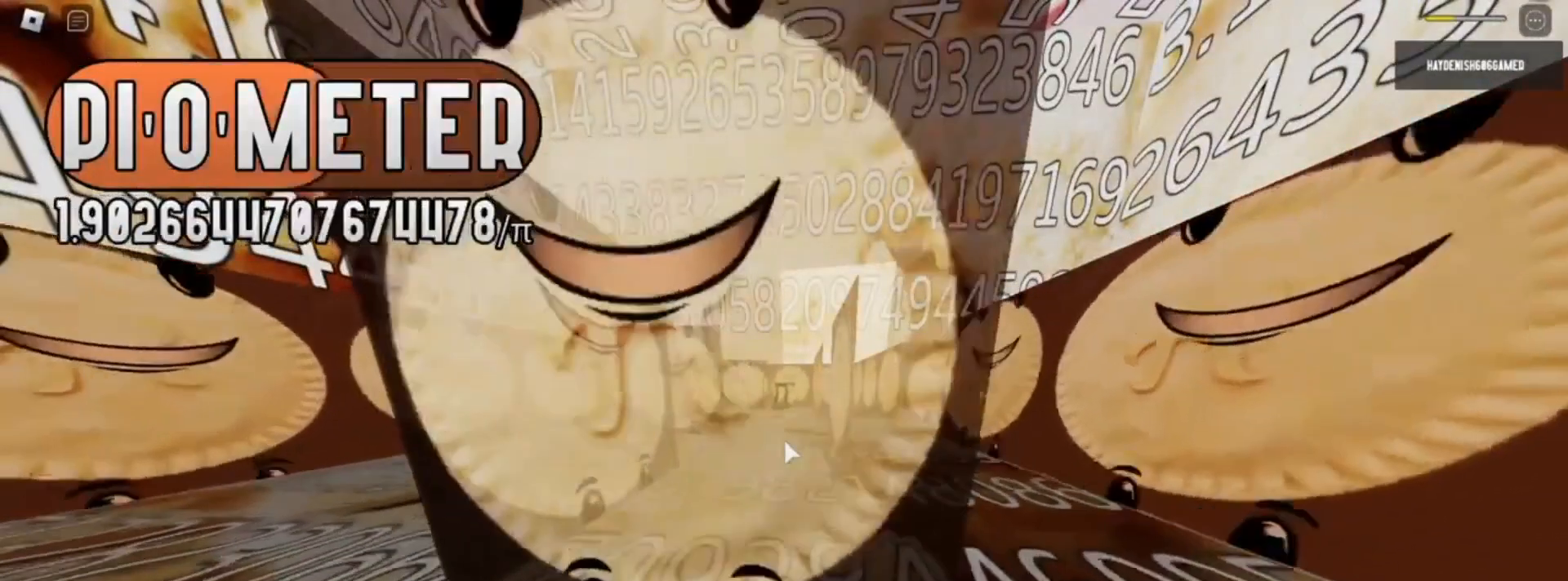
{"keys": [], "mouse": [], "events": []}
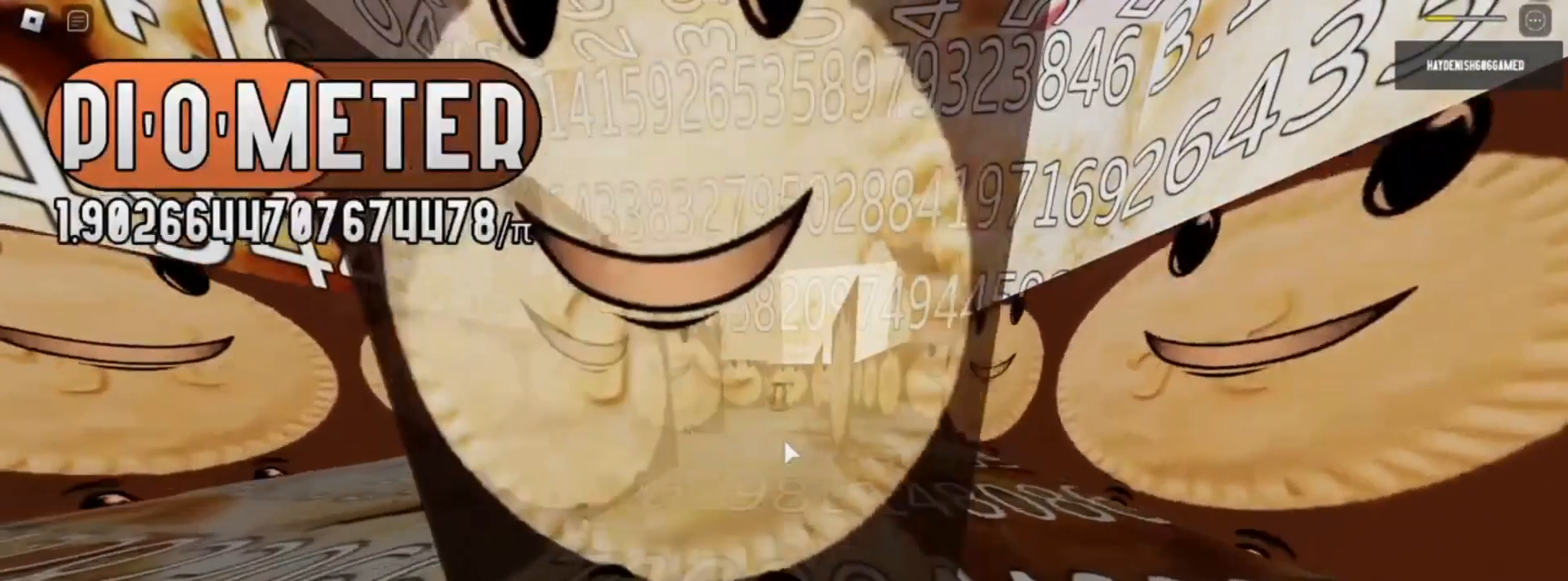
{"keys": [], "mouse": [], "events": [[433, "d", "down"], [500, "d", "up"]]}
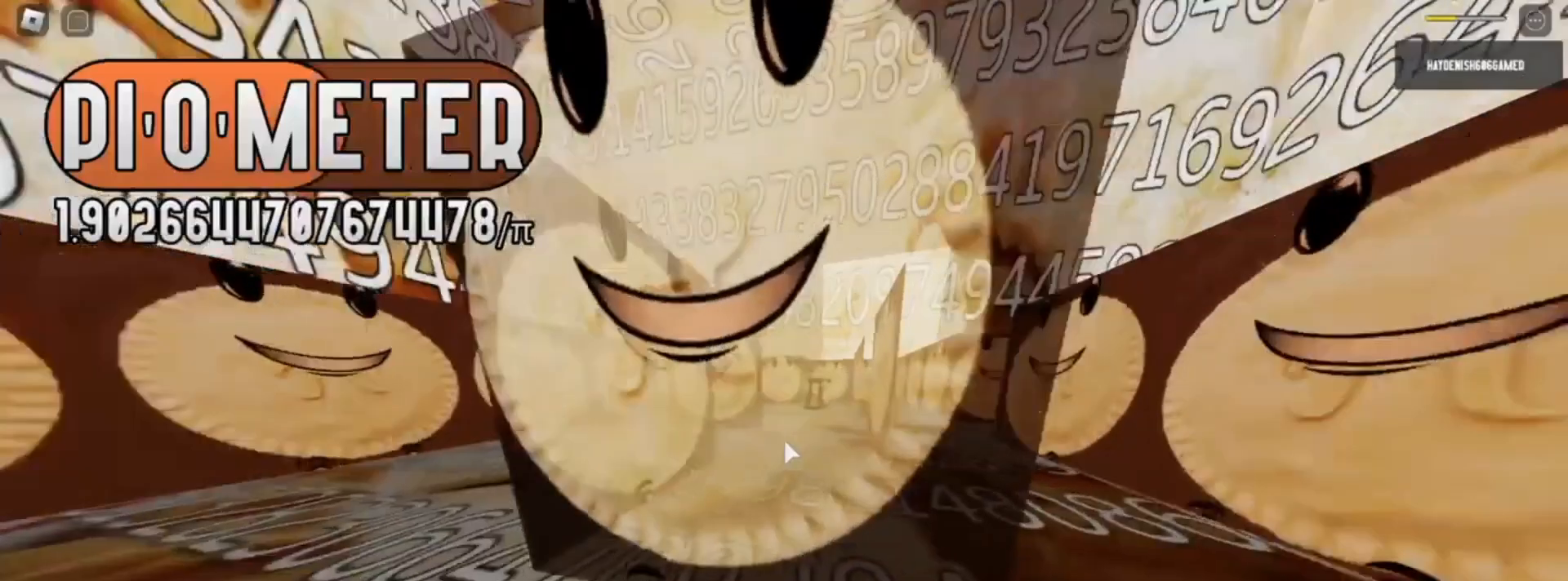
{"keys": [], "mouse": [], "events": []}
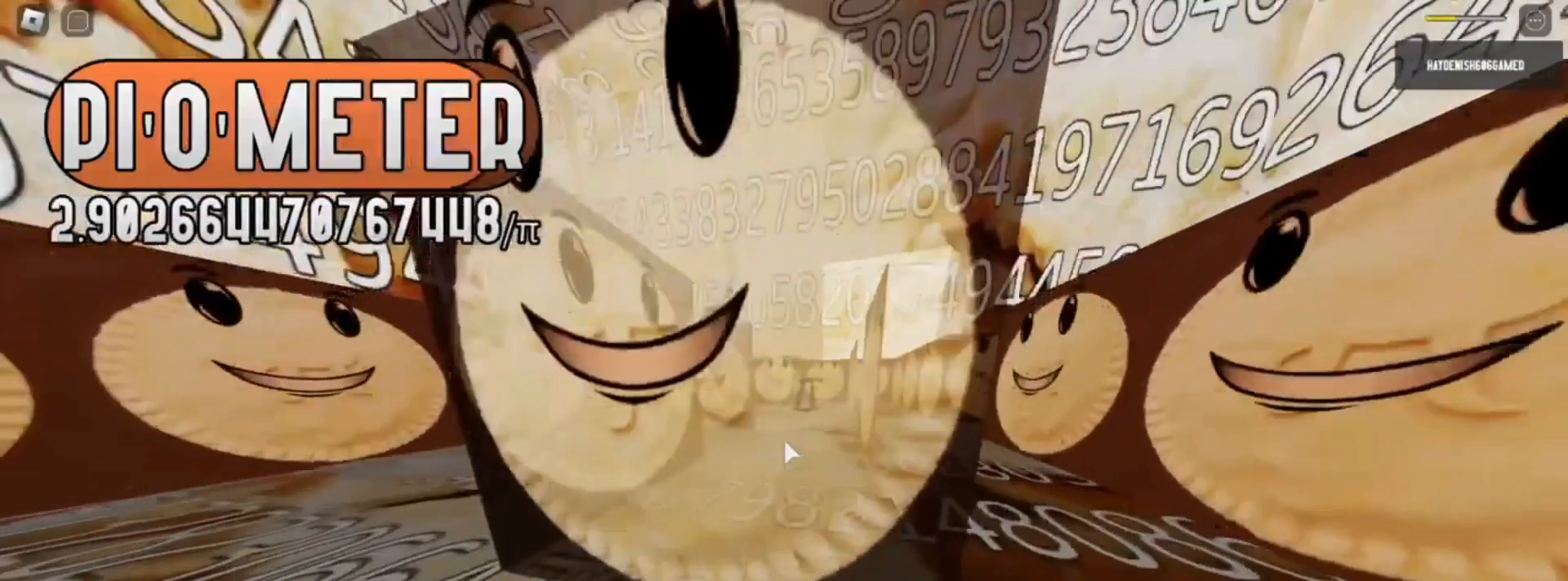
{"keys": [], "mouse": [], "events": []}
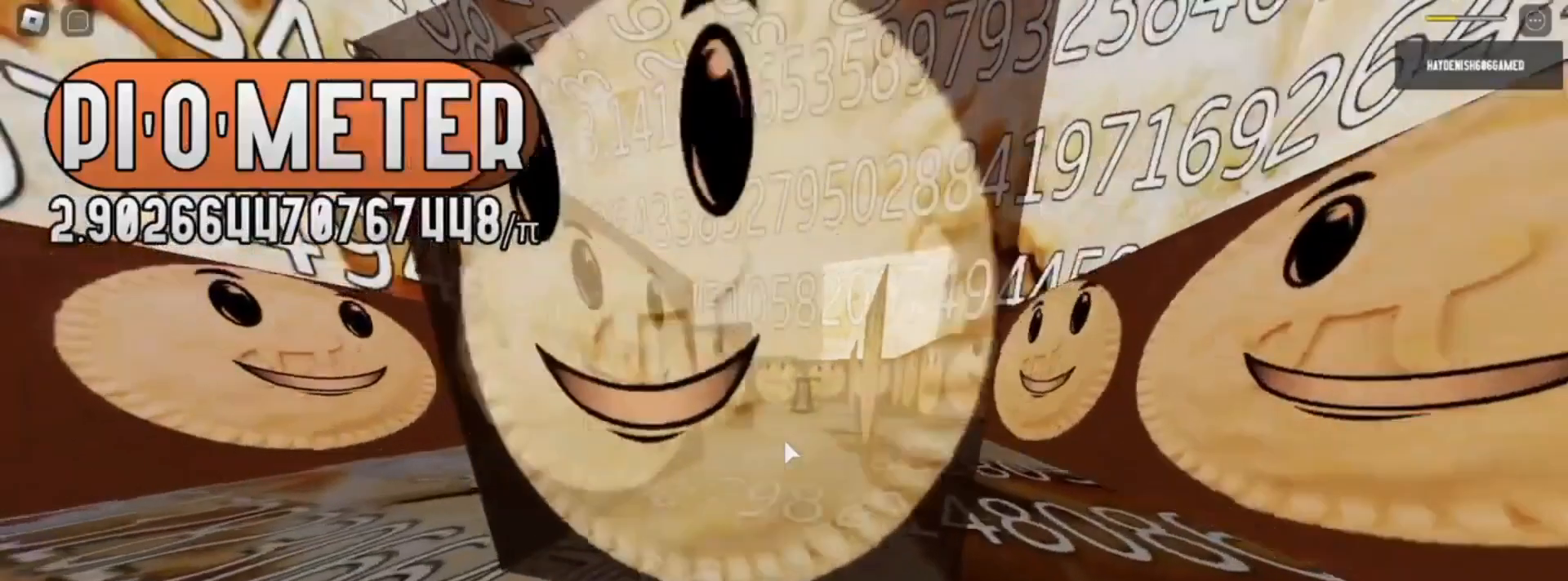
{"keys": [], "mouse": [], "events": []}
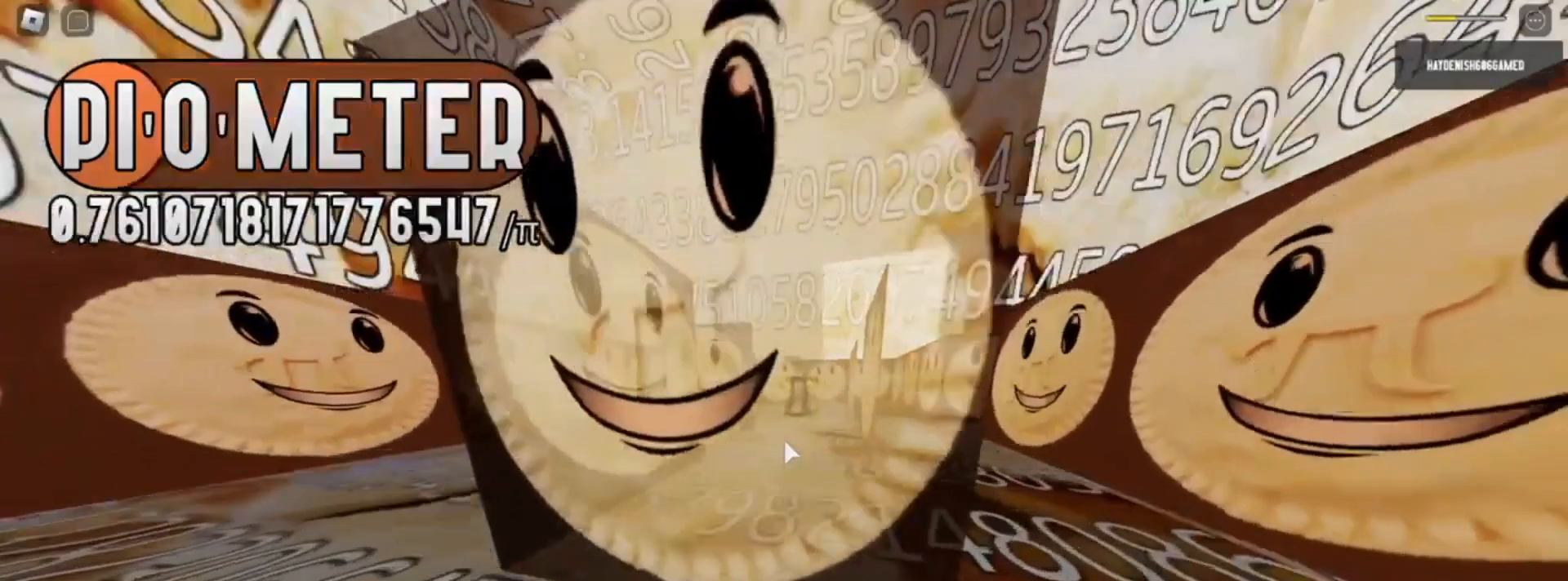
{"keys": [], "mouse": [], "events": []}
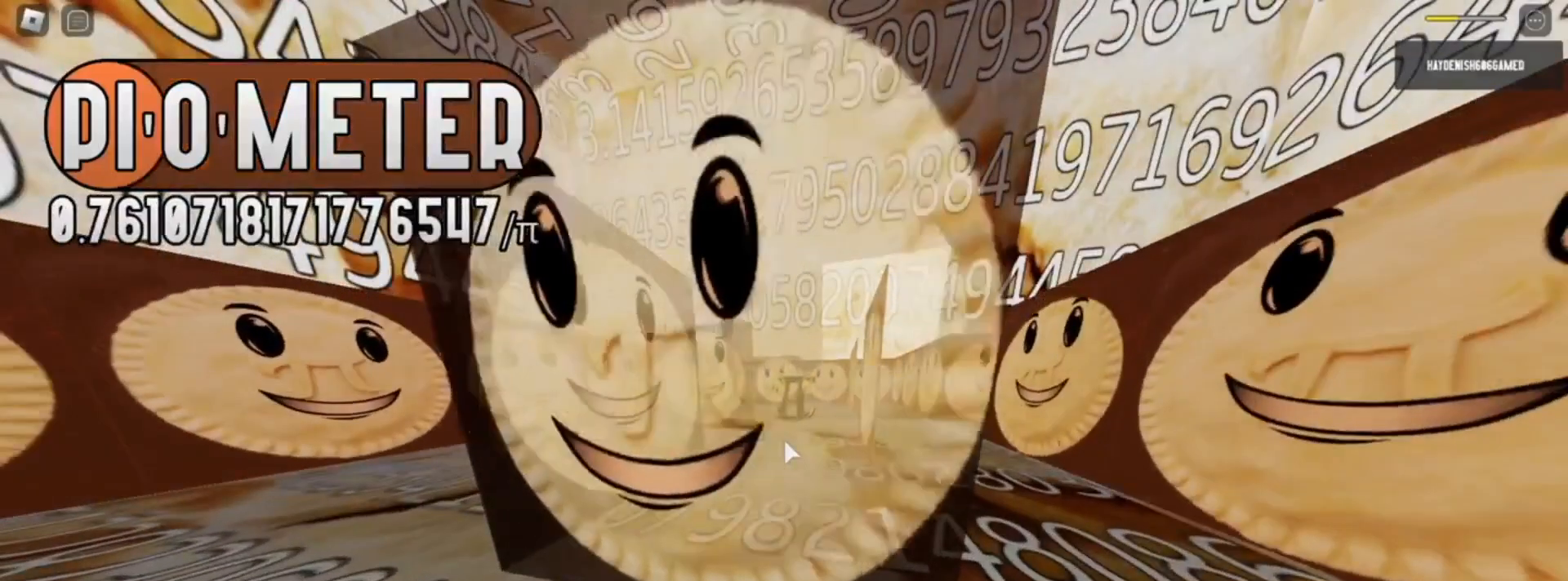
{"keys": [], "mouse": [], "events": []}
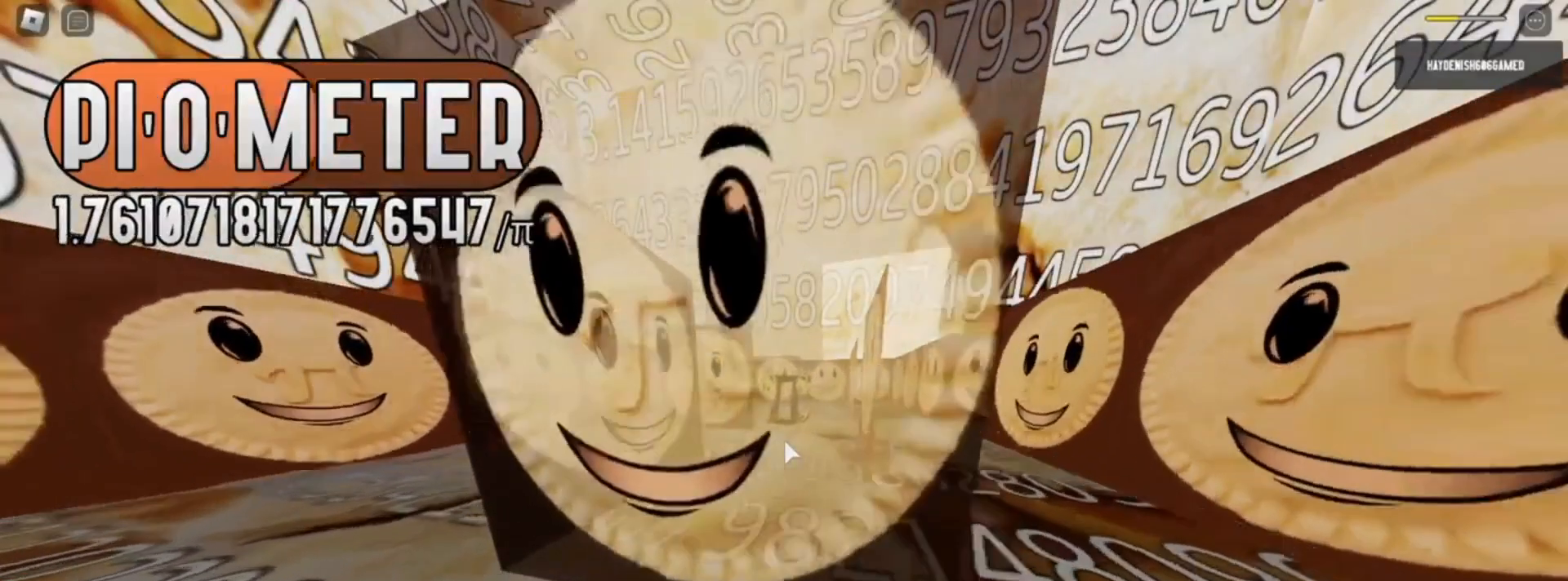
{"keys": [], "mouse": [], "events": []}
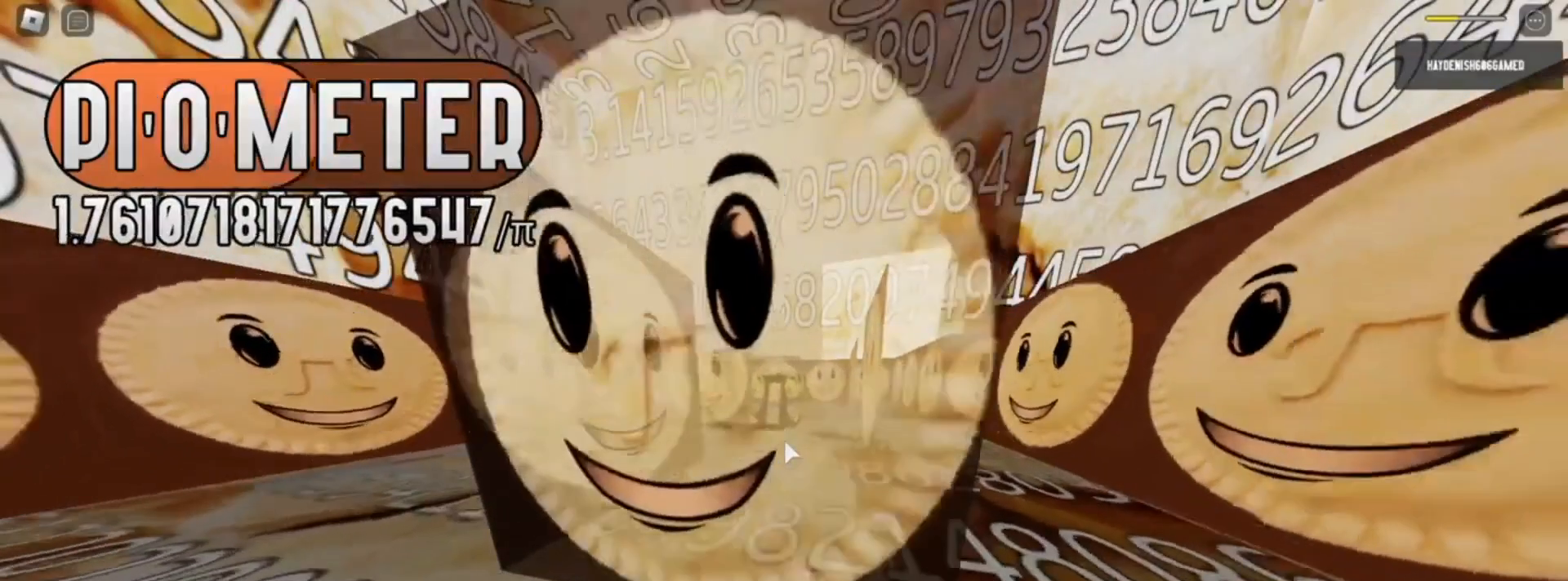
{"keys": [], "mouse": [], "events": []}
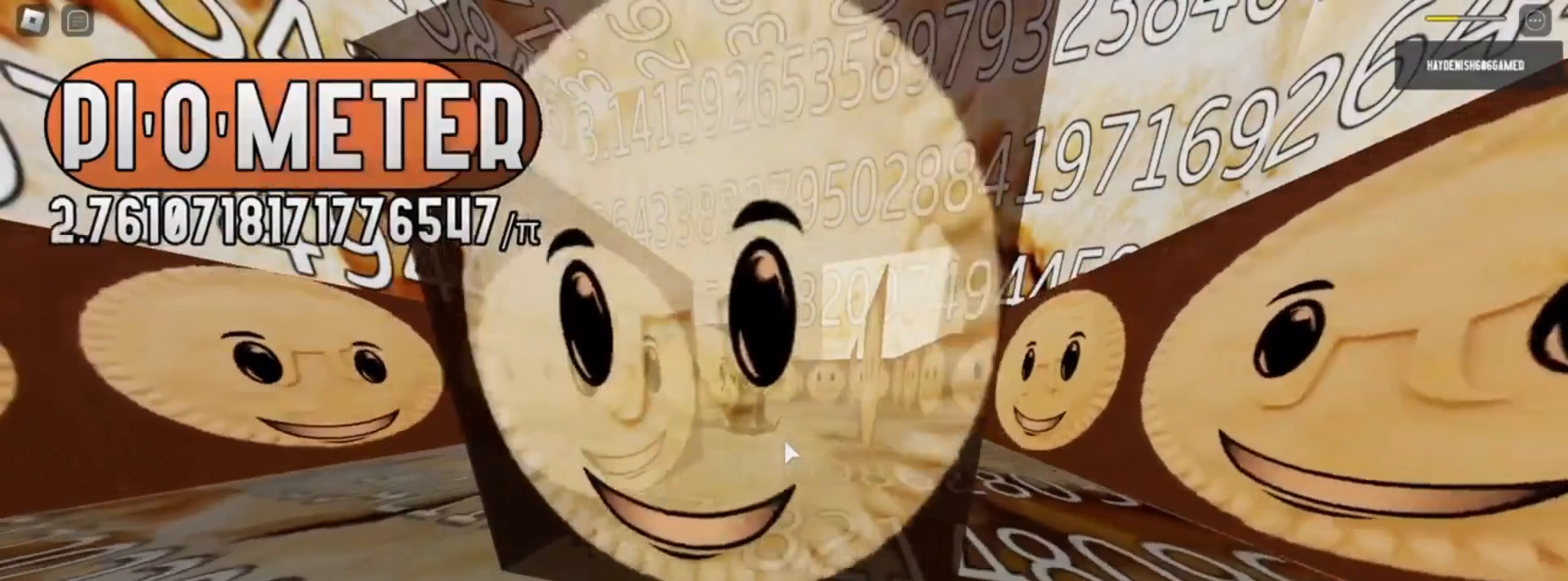
{"keys": ["d"], "mouse": [], "events": [[333, "d", "down"], [383, "d", "up"], [467, "d", "down"]]}
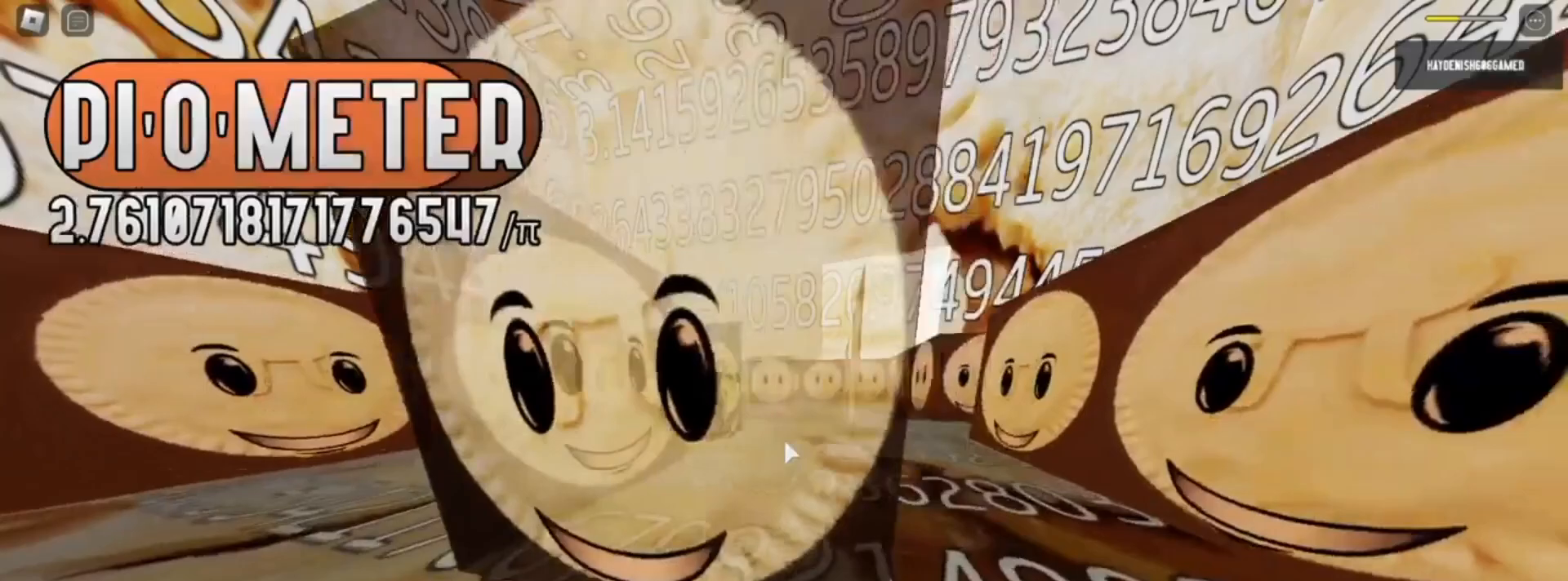
{"keys": [], "mouse": [], "events": [[117, "w", "down"], [150, "d", "up"], [317, "w", "up"]]}
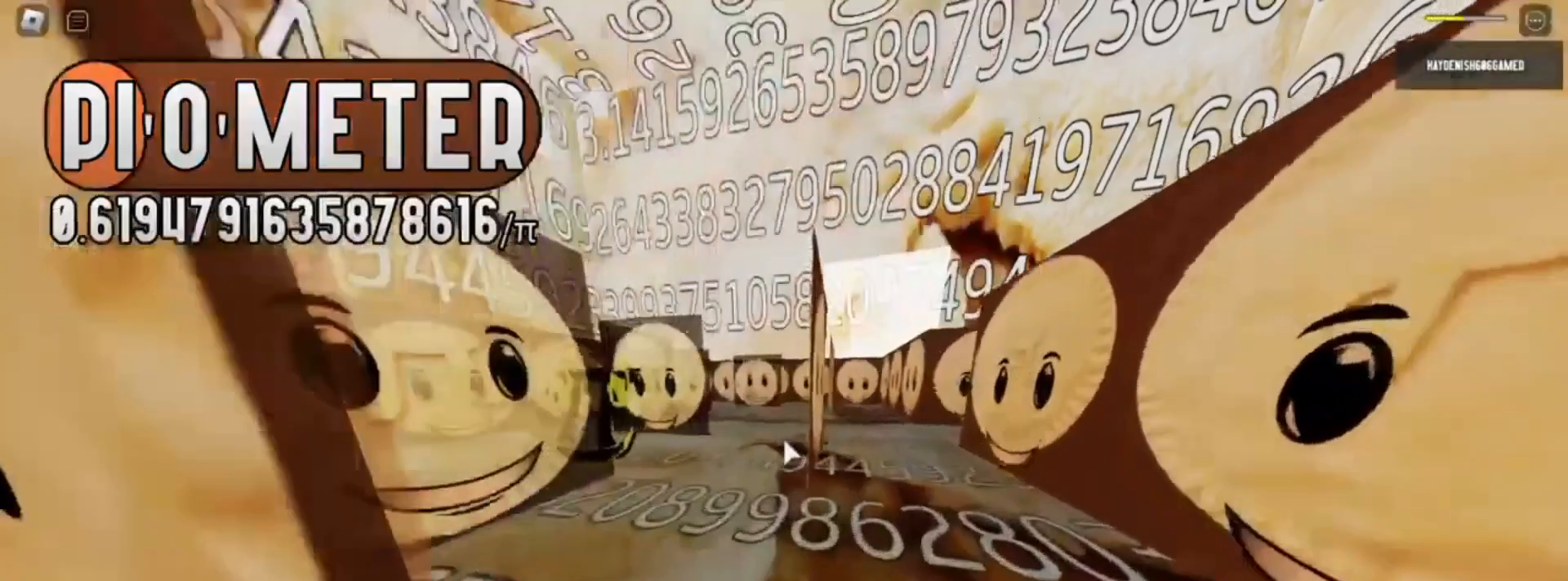
{"keys": [], "mouse": [], "events": []}
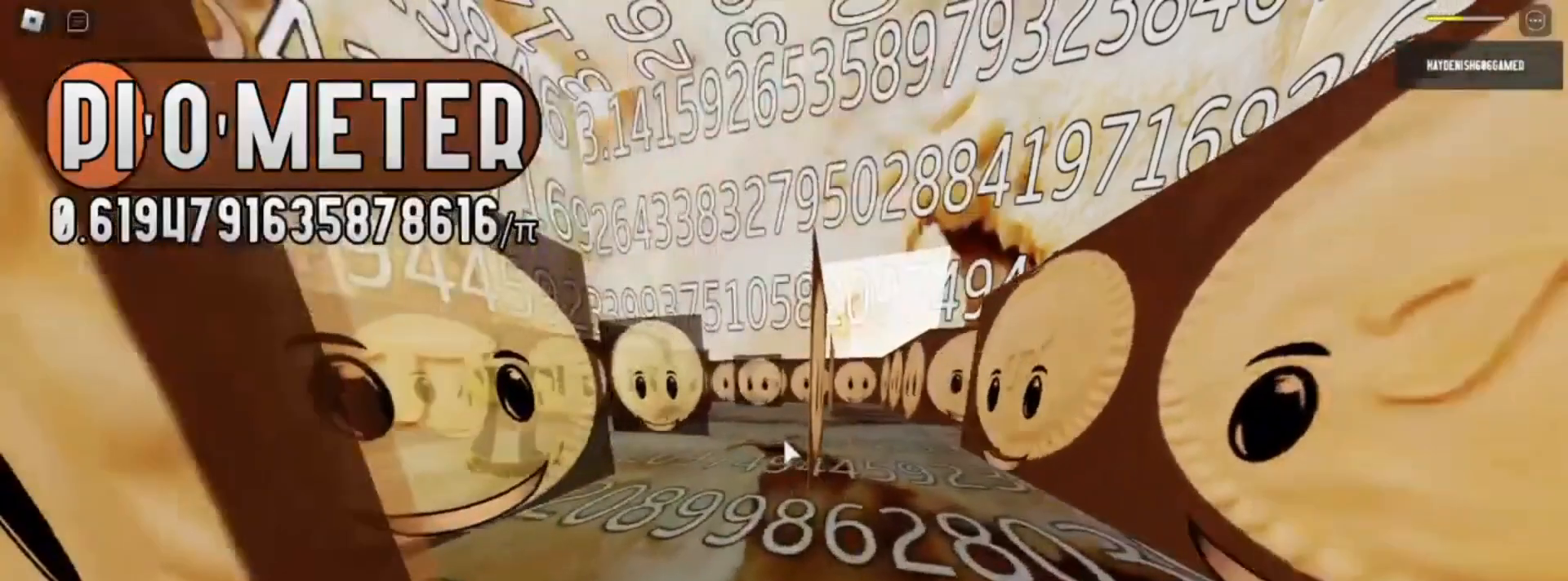
{"keys": [], "mouse": [], "events": [[50, "w", "down"], [367, "w", "up"]]}
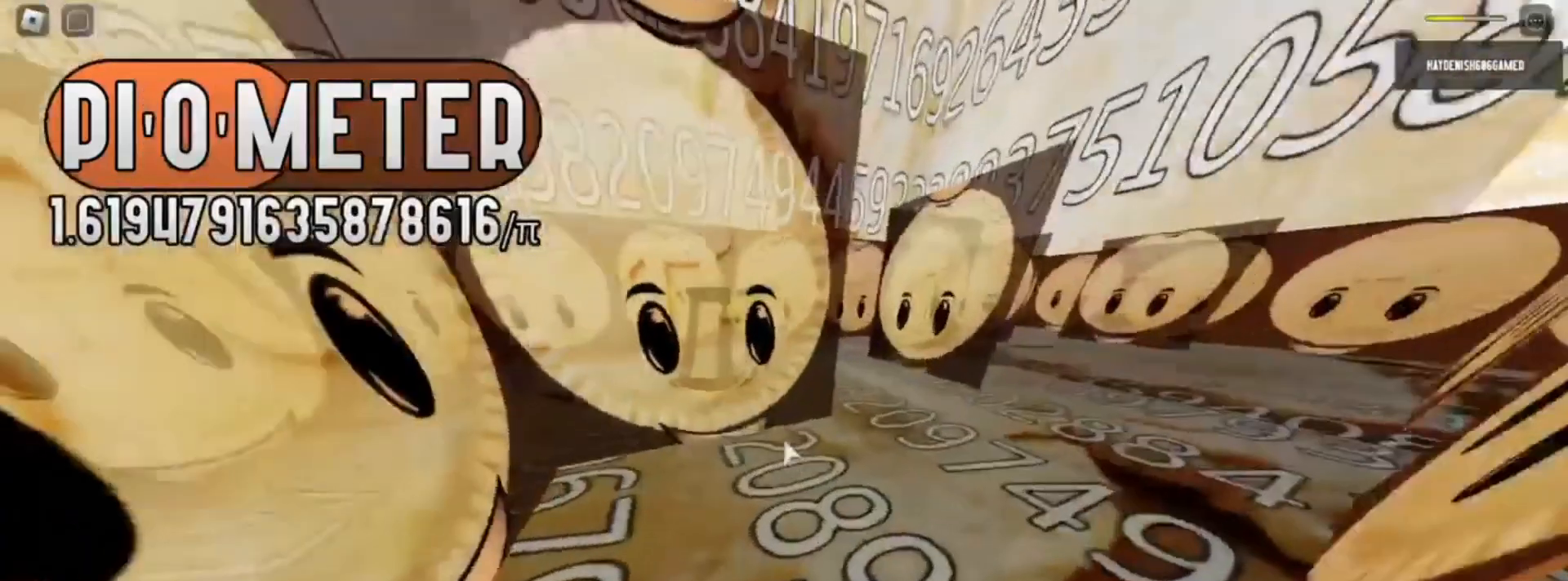
{"keys": ["s"], "mouse": [], "events": [[400, "s", "down"]]}
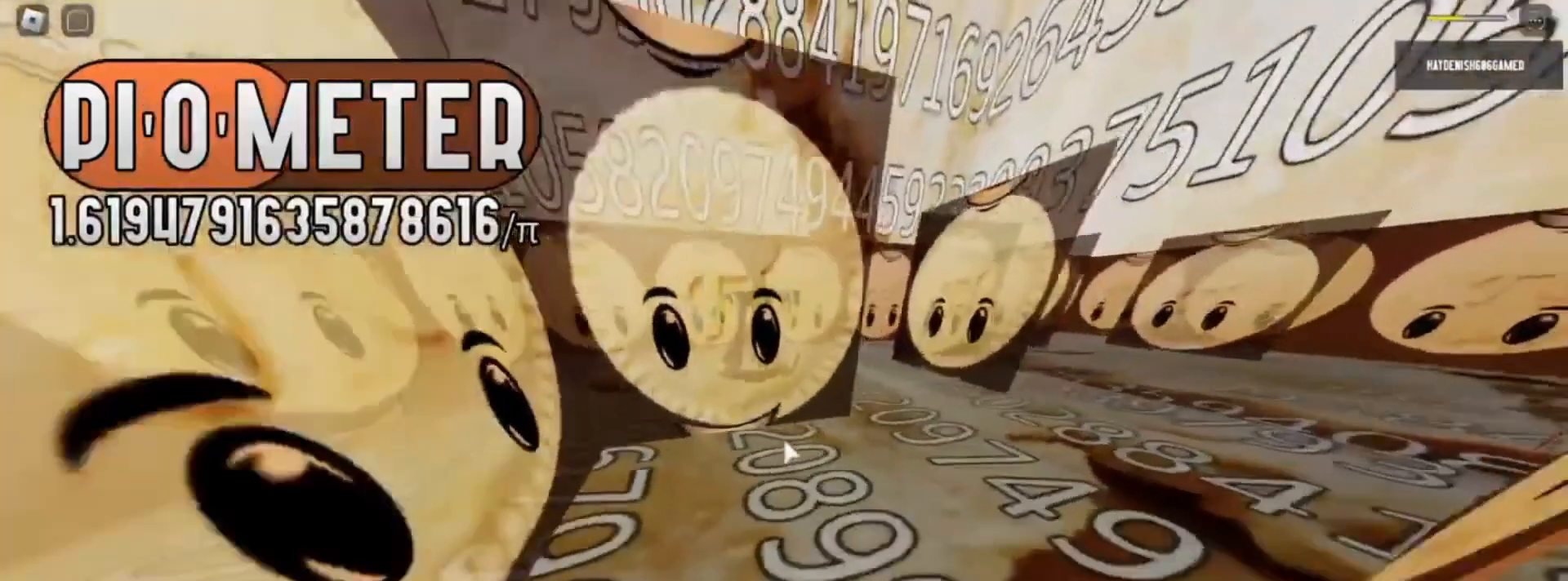
{"keys": ["a"], "mouse": [], "events": [[150, "a", "down"], [283, "s", "up"]]}
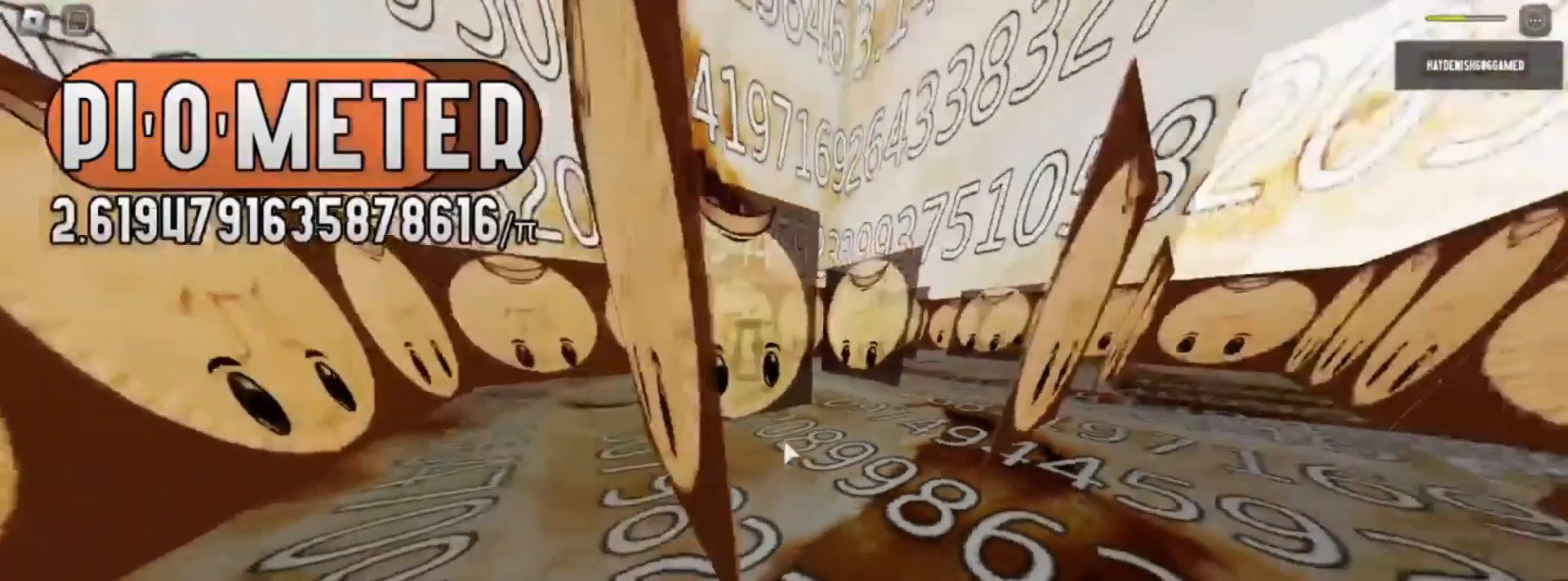
{"keys": [], "mouse": [], "events": [[117, "a", "up"], [200, "a", "down"], [233, "a", "up"]]}